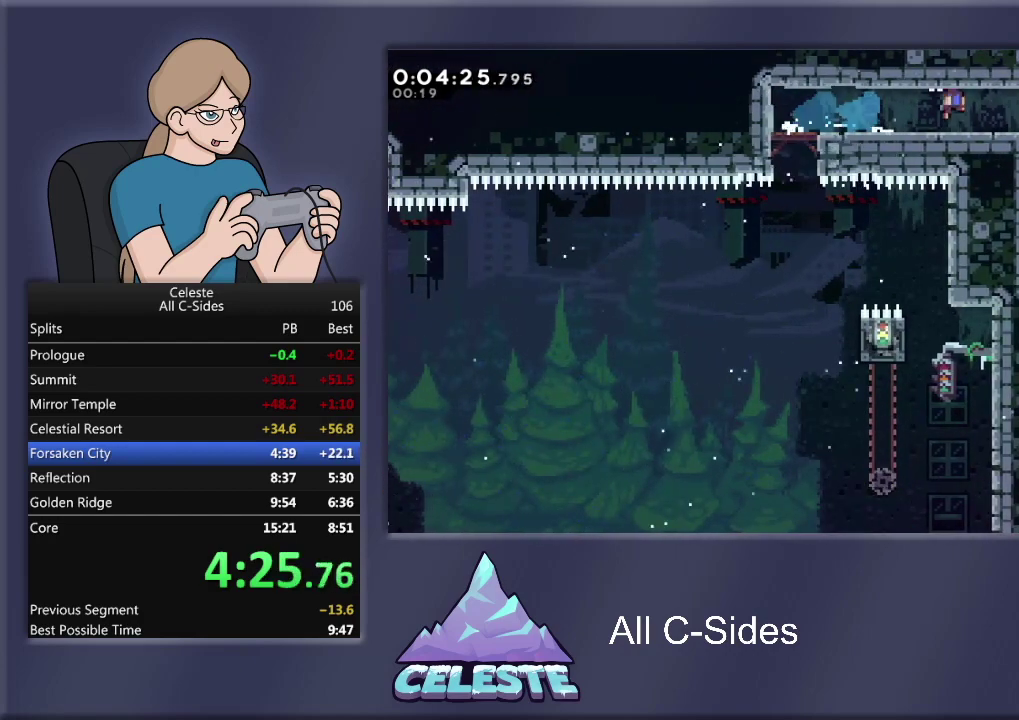
Gameplay with a controller (PlayStation layout); each line is a JSON object with the inputs held at the frame after it. "events" lists button and stick changes between this image and that frame as [ms after this image, input, new state], when the widget could be followed in between. Not read: R3 right_stick.
{"buttons": ["R1", "DPAD_DOWN", "DPAD_RIGHT"], "left_stick": "center", "events": [[167, "CROSS", "up"], [167, "R1", "up"], [501, "R1", "down"]]}
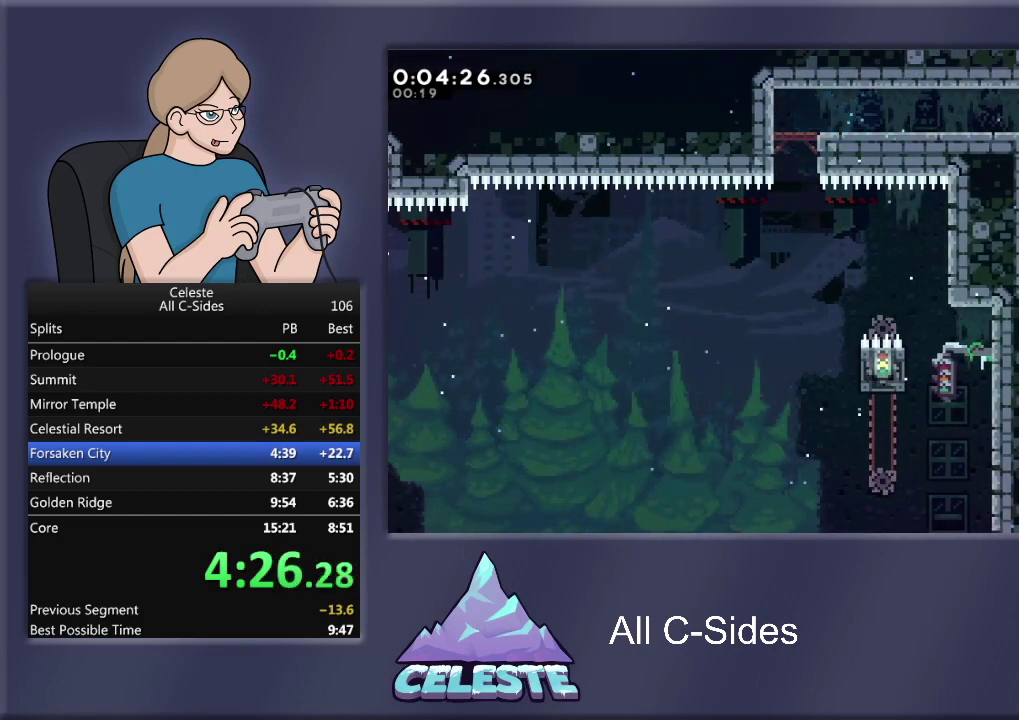
{"buttons": ["CROSS", "R1", "DPAD_DOWN", "DPAD_RIGHT"], "left_stick": "center", "events": [[33, "SQUARE", "down"], [167, "SQUARE", "up"], [200, "CROSS", "down"]]}
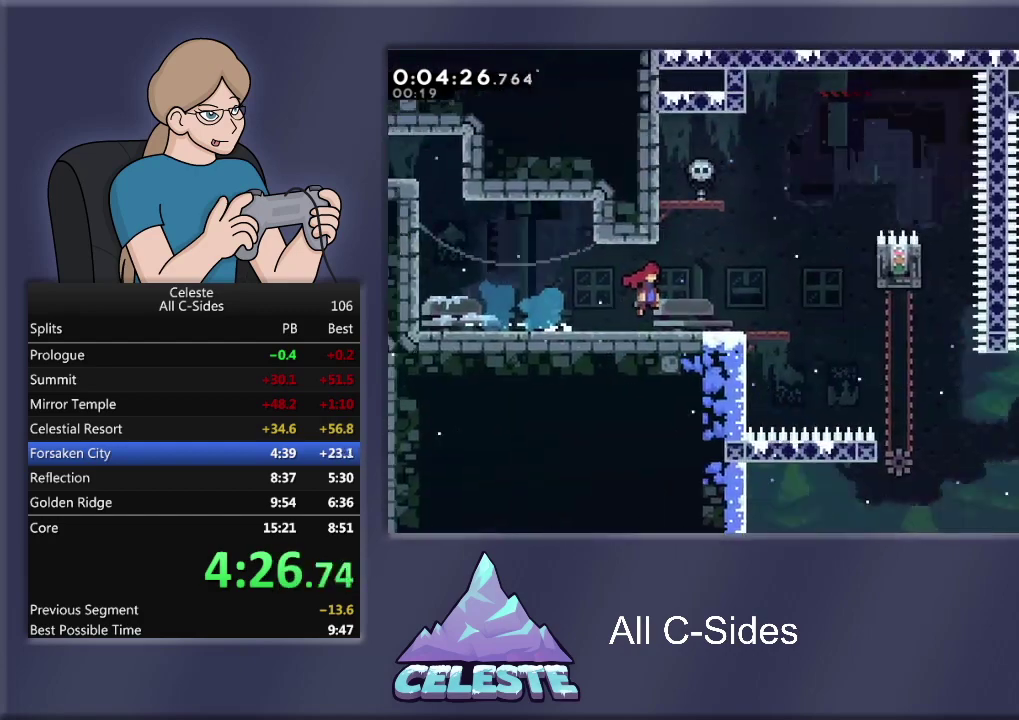
{"buttons": ["CROSS", "R1", "DPAD_RIGHT"], "left_stick": "center", "events": [[234, "DPAD_DOWN", "up"]]}
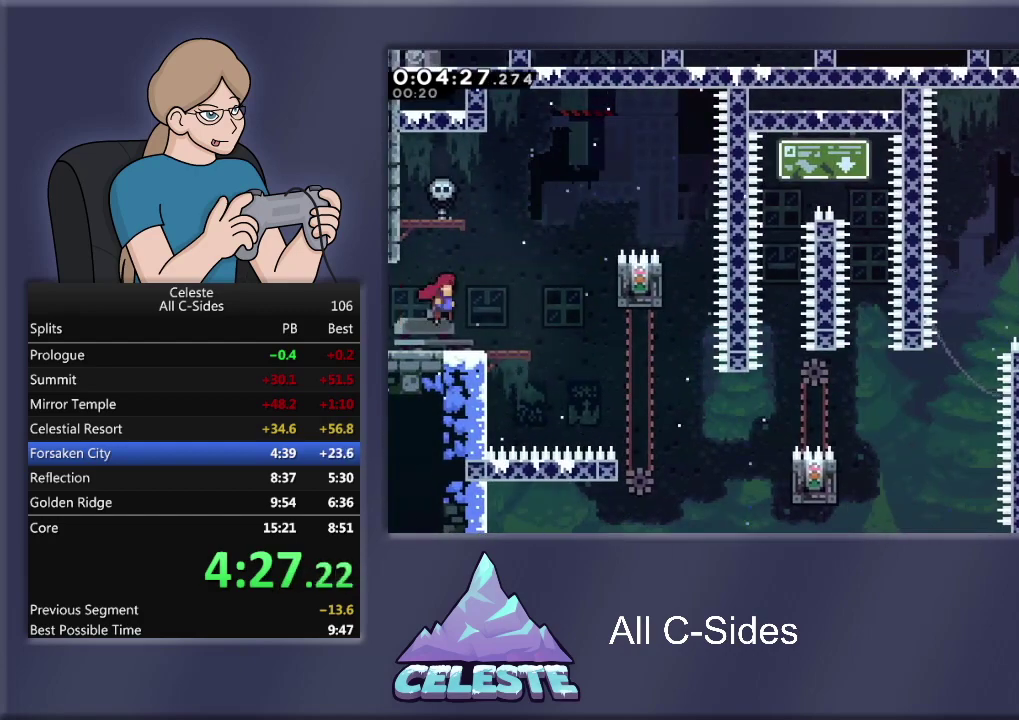
{"buttons": ["CROSS", "R1", "DPAD_RIGHT"], "left_stick": "center", "events": [[300, "CROSS", "up"], [300, "DPAD_UP", "down"], [400, "CROSS", "down"], [434, "DPAD_UP", "up"]]}
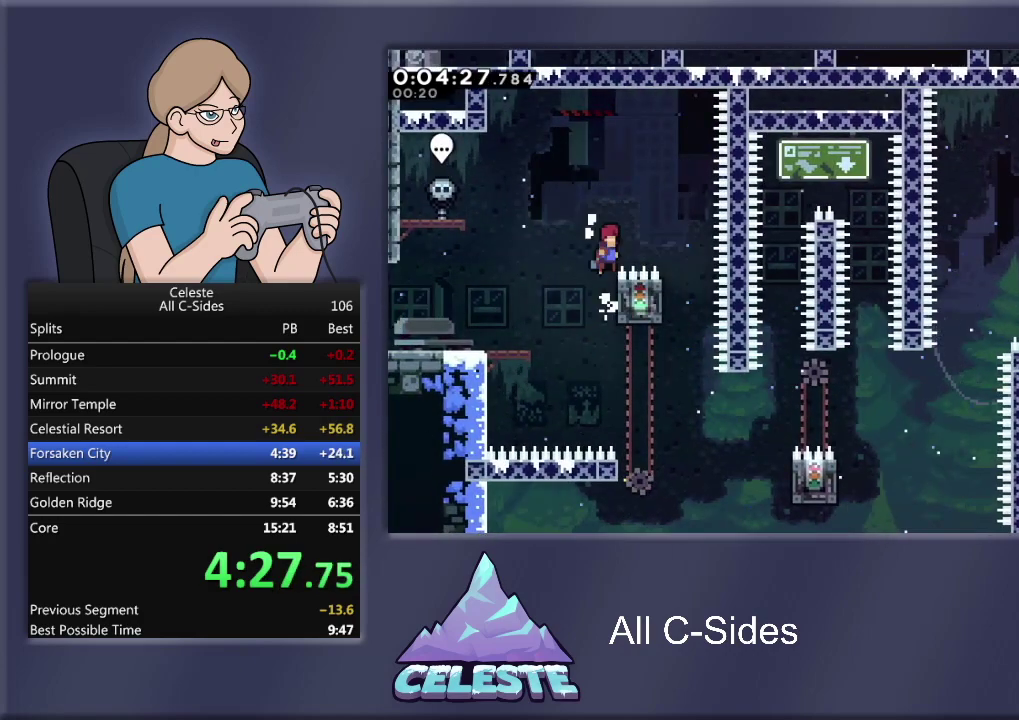
{"buttons": [], "left_stick": "center", "events": [[167, "CROSS", "up"], [201, "R1", "up"], [301, "DPAD_RIGHT", "up"]]}
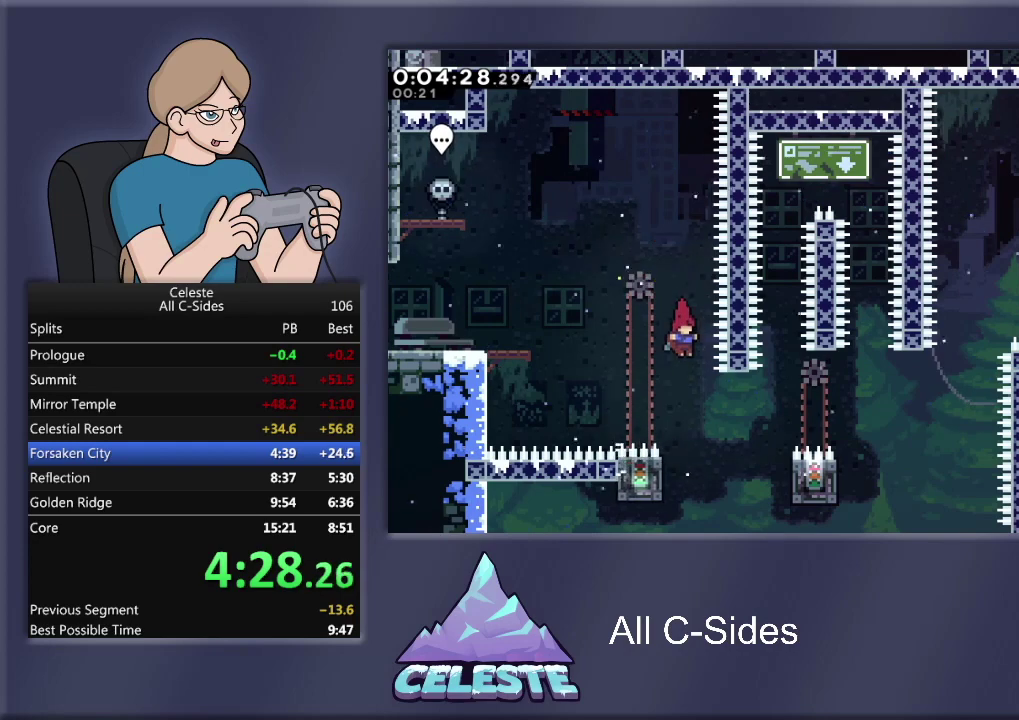
{"buttons": ["CROSS", "DPAD_RIGHT"], "left_stick": "center", "events": [[300, "DPAD_LEFT", "down"], [400, "CROSS", "down"], [434, "DPAD_LEFT", "up"], [500, "DPAD_RIGHT", "down"]]}
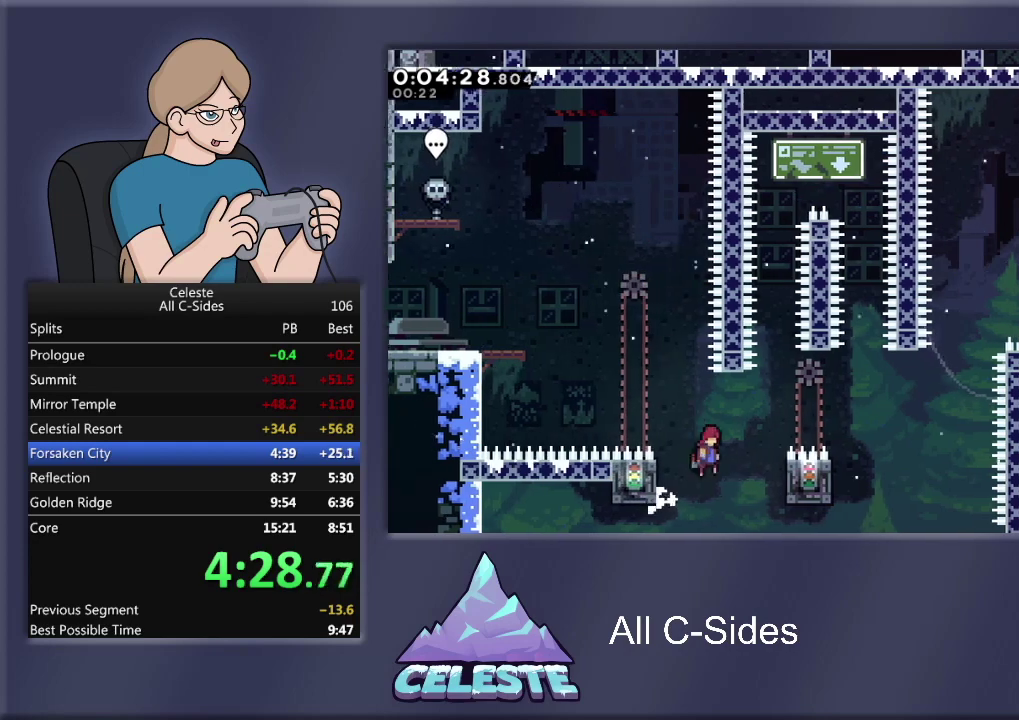
{"buttons": ["R1"], "left_stick": "center", "events": [[134, "CROSS", "up"], [167, "R1", "down"], [334, "DPAD_RIGHT", "up"]]}
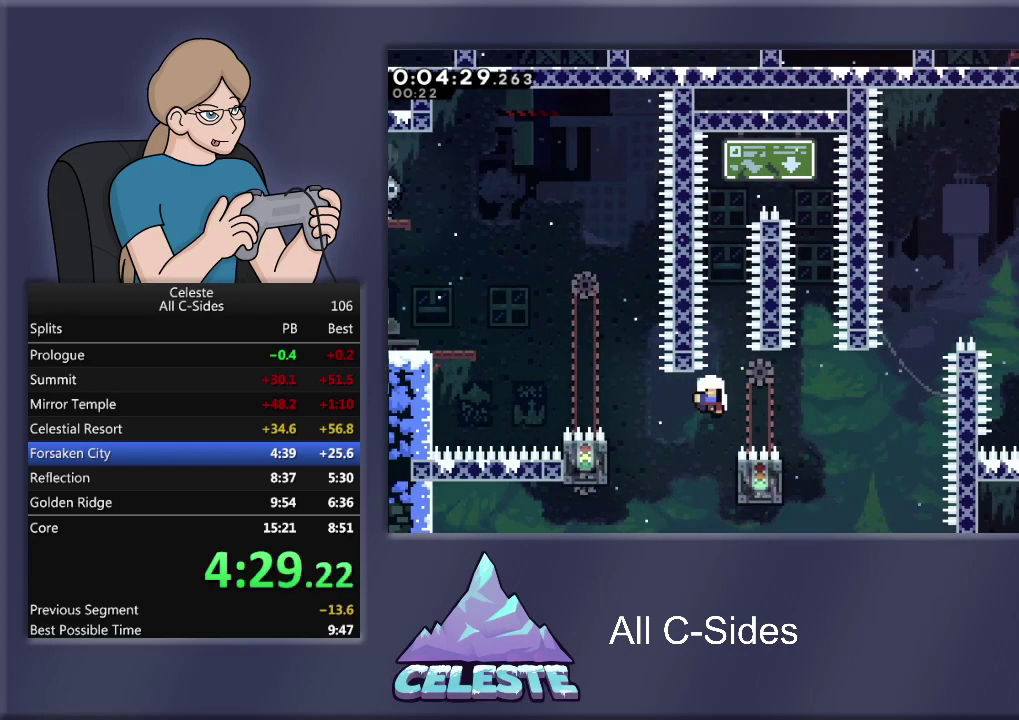
{"buttons": ["CROSS"], "left_stick": "center", "events": [[267, "R1", "up"], [334, "CROSS", "down"], [434, "CROSS", "up"], [500, "CROSS", "down"]]}
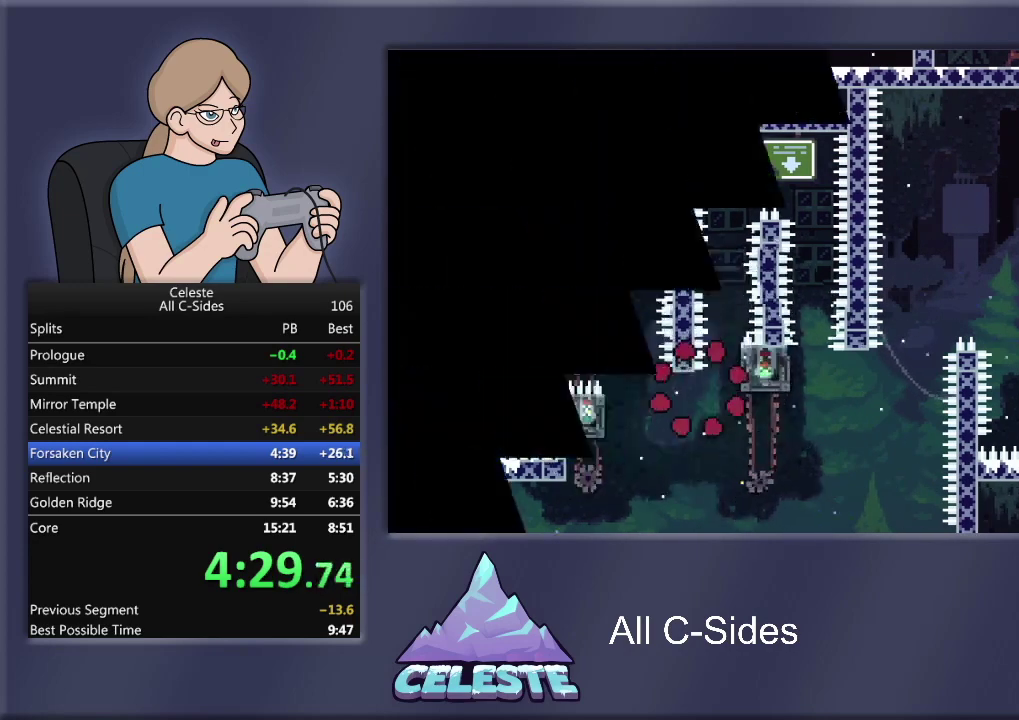
{"buttons": [], "left_stick": "center", "events": [[100, "CROSS", "up"]]}
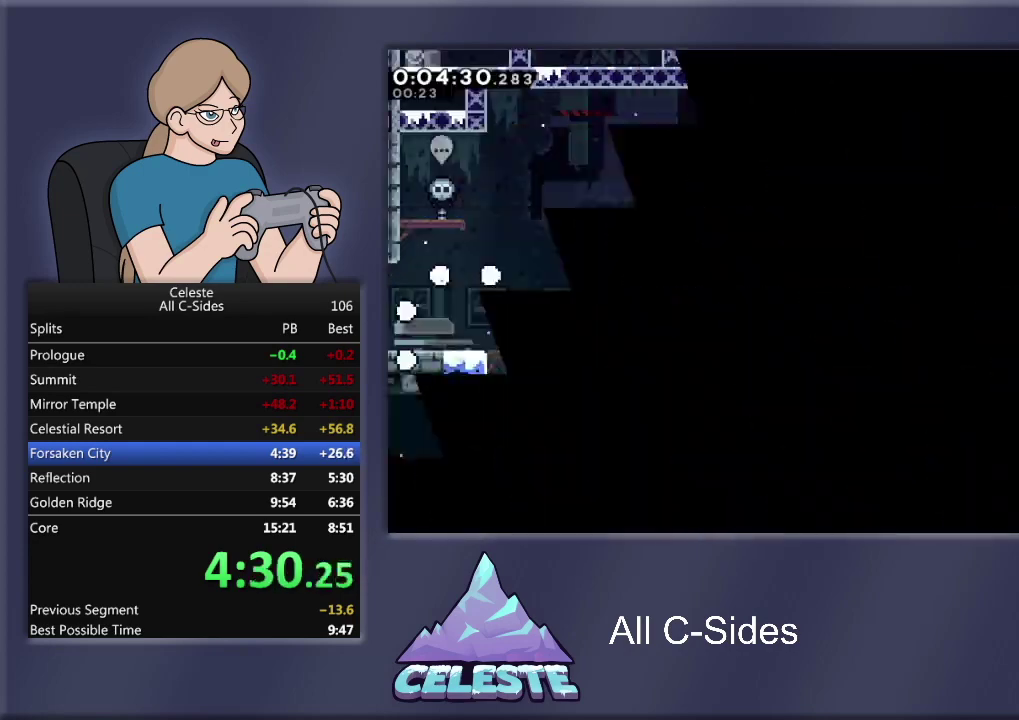
{"buttons": [], "left_stick": "center", "events": []}
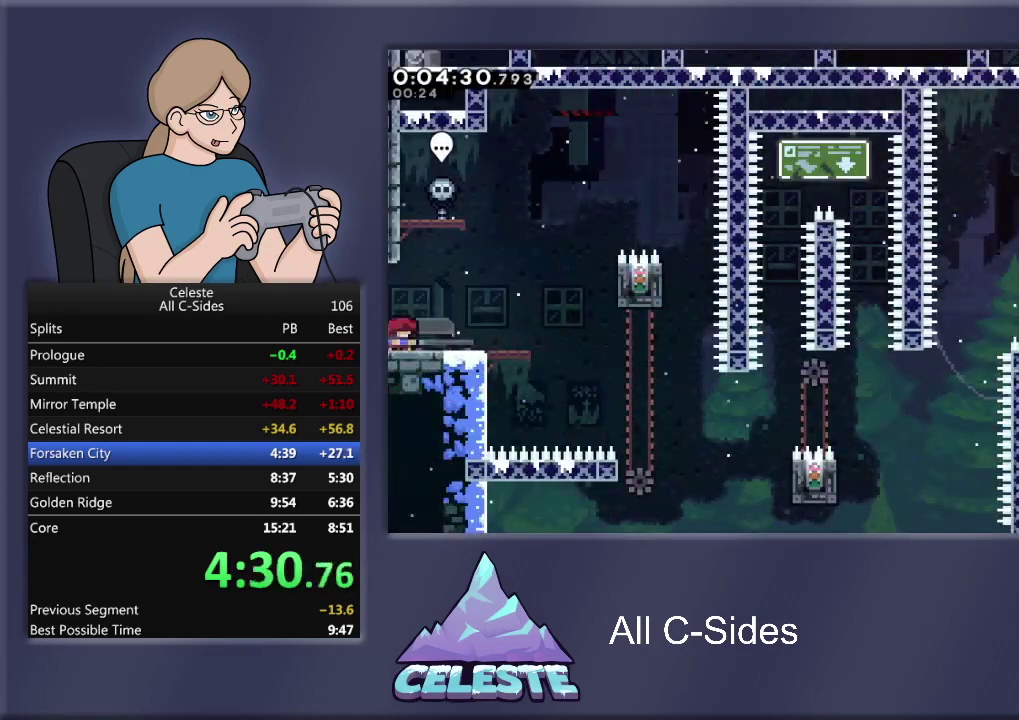
{"buttons": ["R1", "DPAD_UP", "DPAD_RIGHT"], "left_stick": "center", "events": [[67, "DPAD_DOWN", "down"], [67, "DPAD_RIGHT", "down"], [67, "R1", "down"], [67, "SQUARE", "down"], [167, "SQUARE", "up"], [234, "CROSS", "down"], [267, "DPAD_DOWN", "up"], [467, "DPAD_UP", "down"], [501, "CROSS", "up"]]}
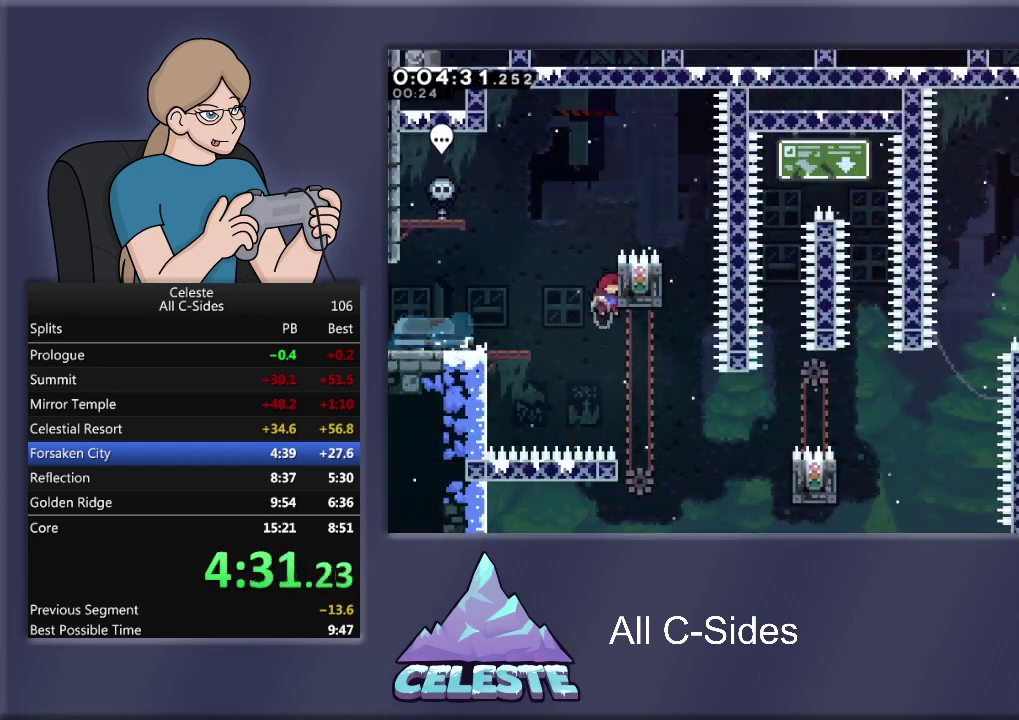
{"buttons": ["DPAD_RIGHT"], "left_stick": "center", "events": [[167, "CROSS", "down"], [233, "DPAD_UP", "up"], [400, "CROSS", "up"], [434, "R1", "up"]]}
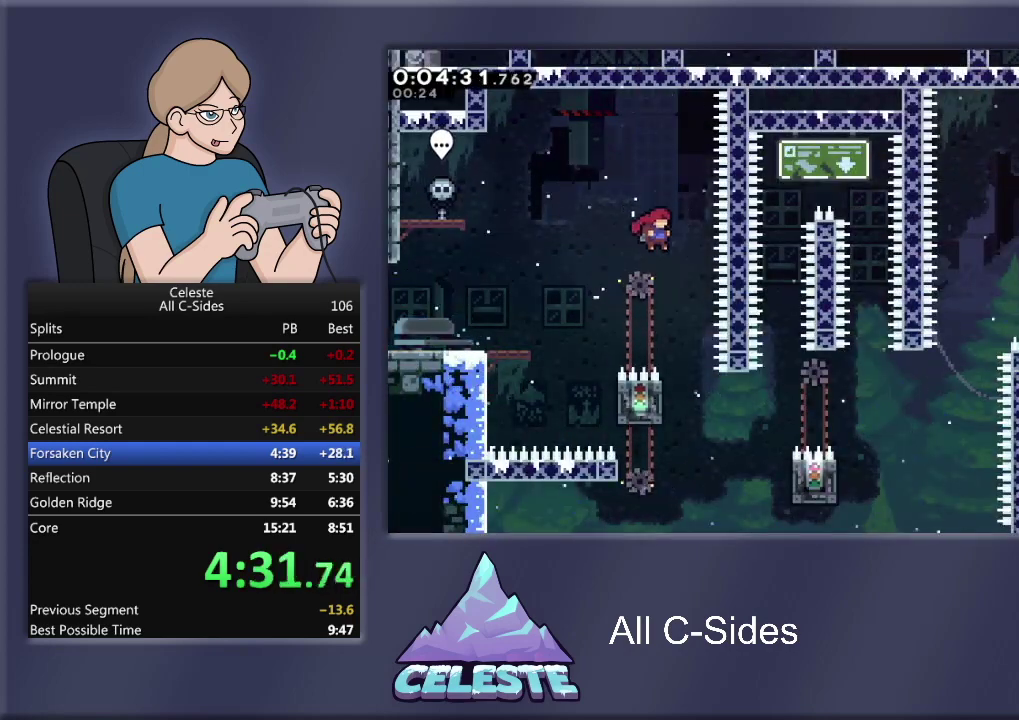
{"buttons": [], "left_stick": "center", "events": [[100, "DPAD_RIGHT", "up"]]}
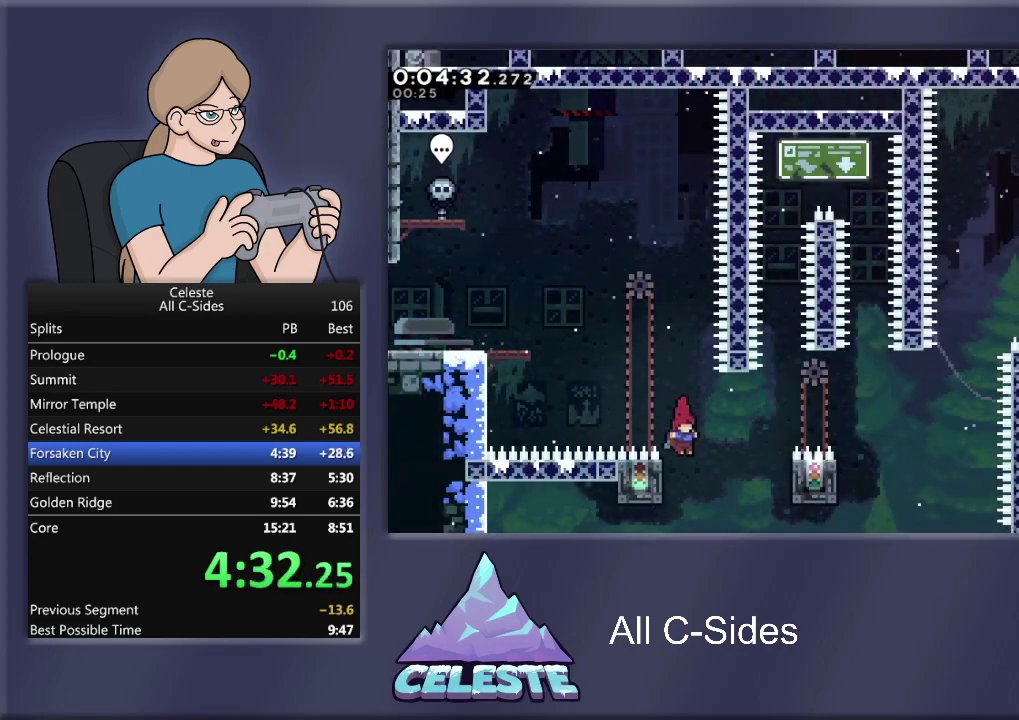
{"buttons": ["DPAD_RIGHT"], "left_stick": "center", "events": [[133, "DPAD_LEFT", "down"], [200, "CROSS", "down"], [267, "DPAD_LEFT", "up"], [267, "DPAD_RIGHT", "down"], [400, "CROSS", "up"]]}
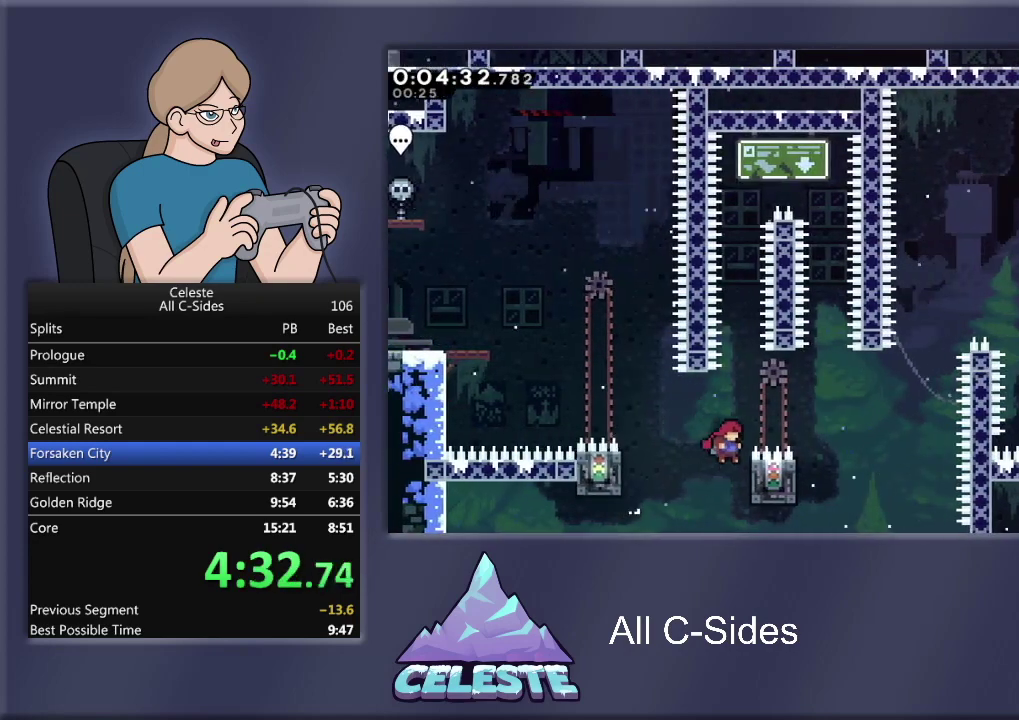
{"buttons": ["R1"], "left_stick": "center", "events": [[100, "R1", "down"], [267, "DPAD_RIGHT", "up"]]}
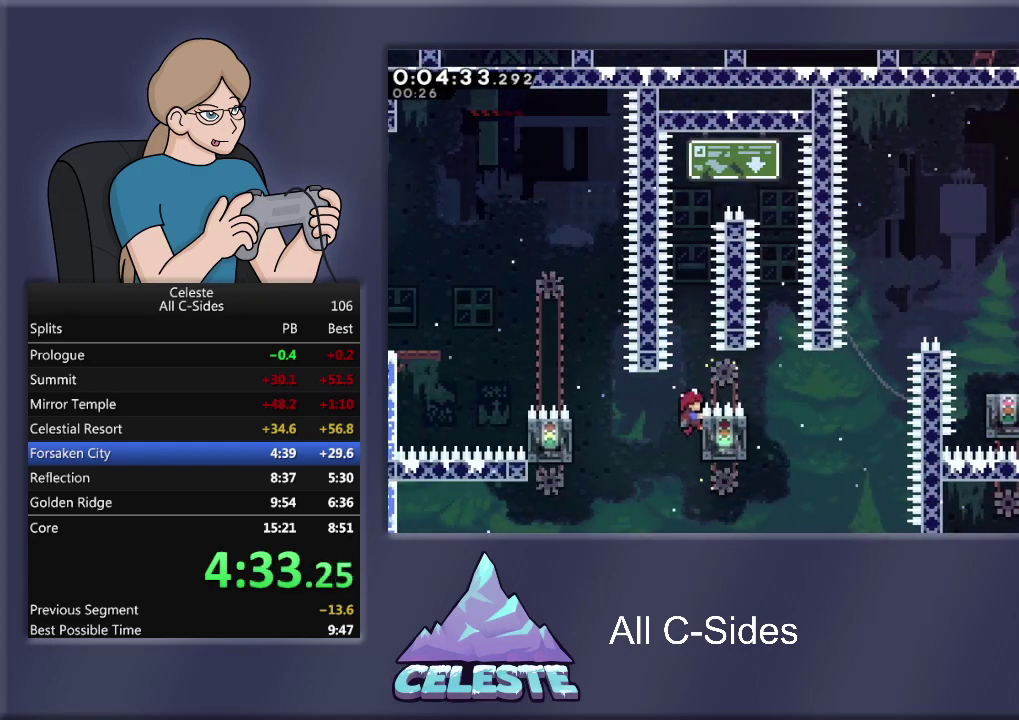
{"buttons": ["CROSS", "R1", "DPAD_UP", "DPAD_RIGHT"], "left_stick": "center", "events": [[133, "DPAD_UP", "down"], [300, "CROSS", "down"], [434, "DPAD_RIGHT", "down"]]}
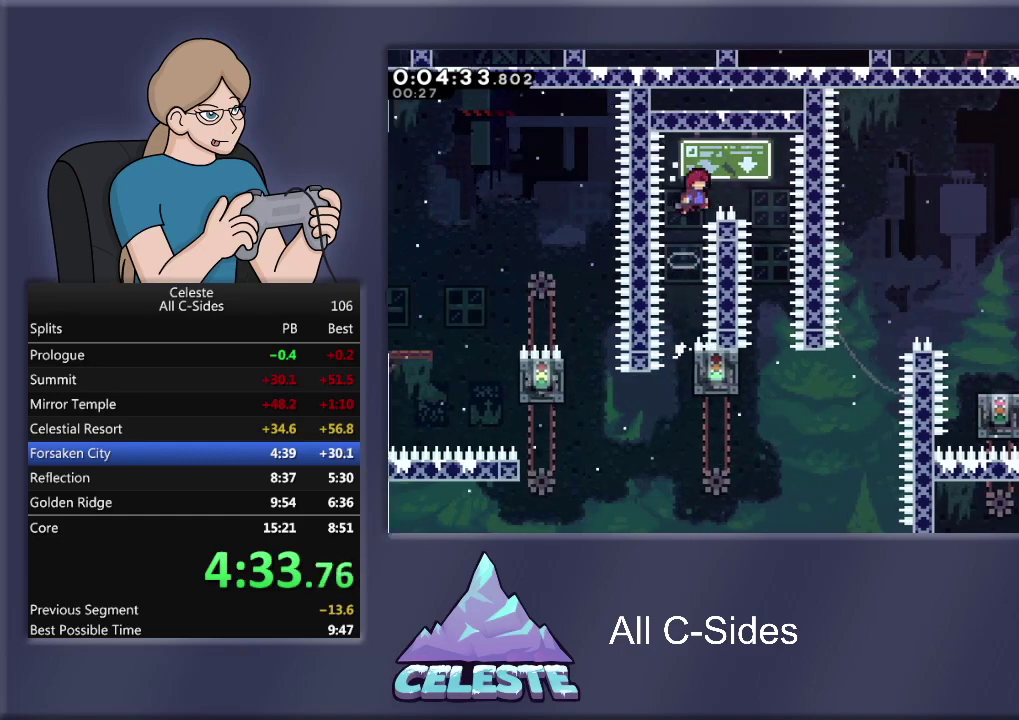
{"buttons": [], "left_stick": "center", "events": [[34, "DPAD_UP", "up"], [234, "CROSS", "up"], [267, "DPAD_RIGHT", "up"], [267, "R1", "up"]]}
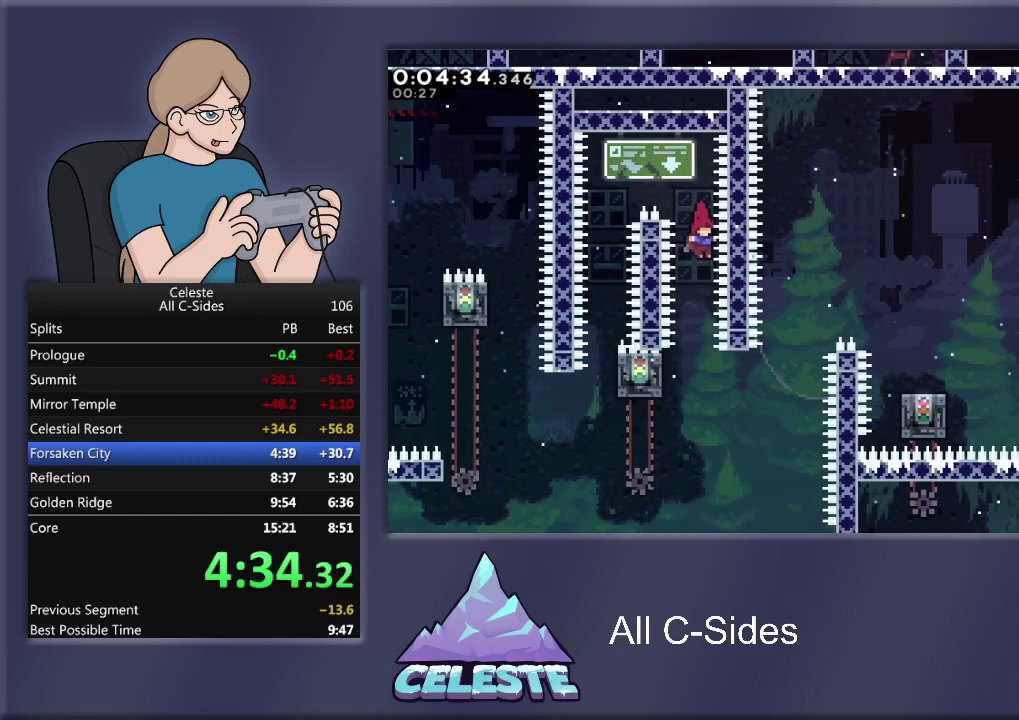
{"buttons": ["R1"], "left_stick": "center", "events": [[267, "R1", "down"], [333, "DPAD_LEFT", "down"], [500, "DPAD_LEFT", "up"]]}
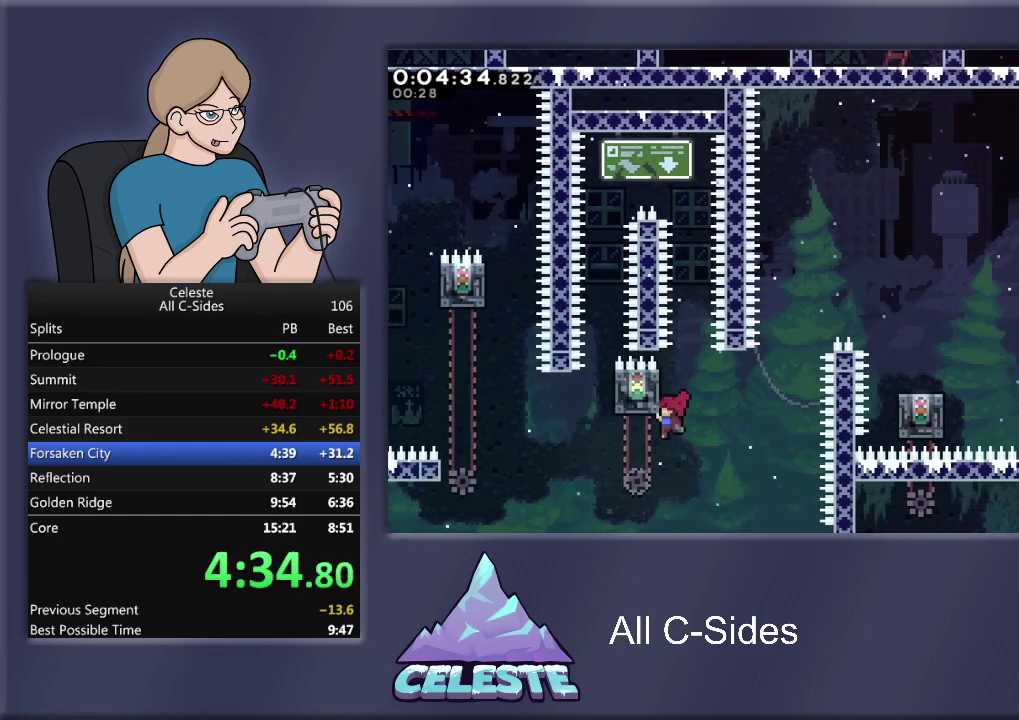
{"buttons": ["CROSS", "R1", "DPAD_RIGHT"], "left_stick": "center", "events": [[367, "DPAD_RIGHT", "down"], [434, "CROSS", "down"]]}
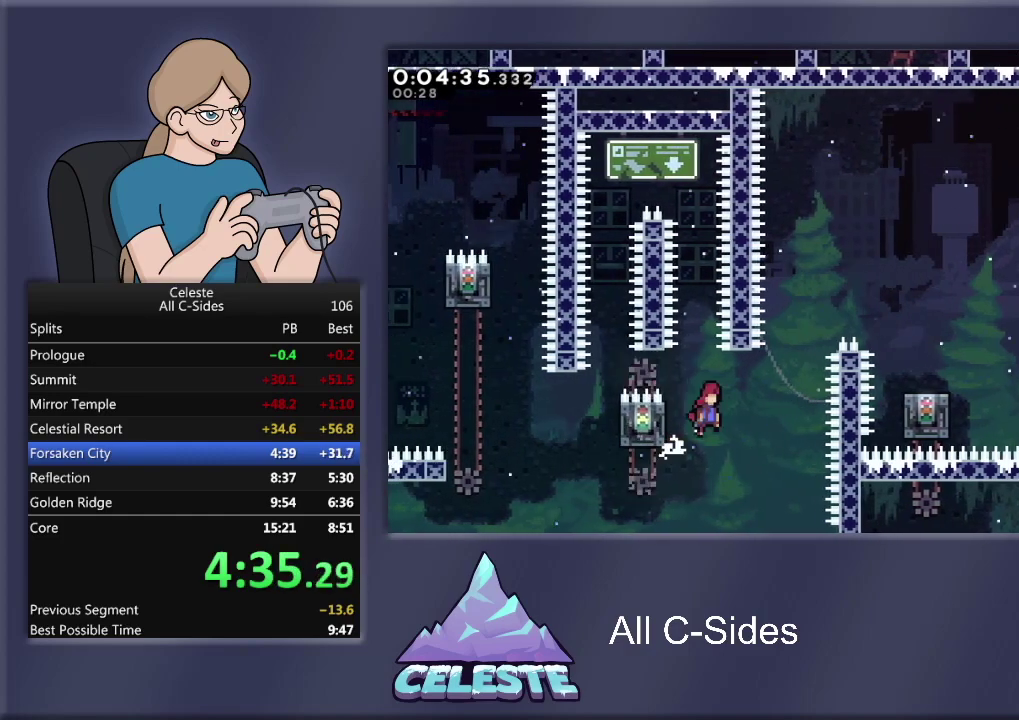
{"buttons": ["SQUARE", "R1", "DPAD_UP", "DPAD_RIGHT"], "left_stick": "center", "events": [[267, "CROSS", "up"], [334, "DPAD_UP", "down"], [367, "DPAD_RIGHT", "up"], [367, "SQUARE", "down"], [500, "DPAD_RIGHT", "down"]]}
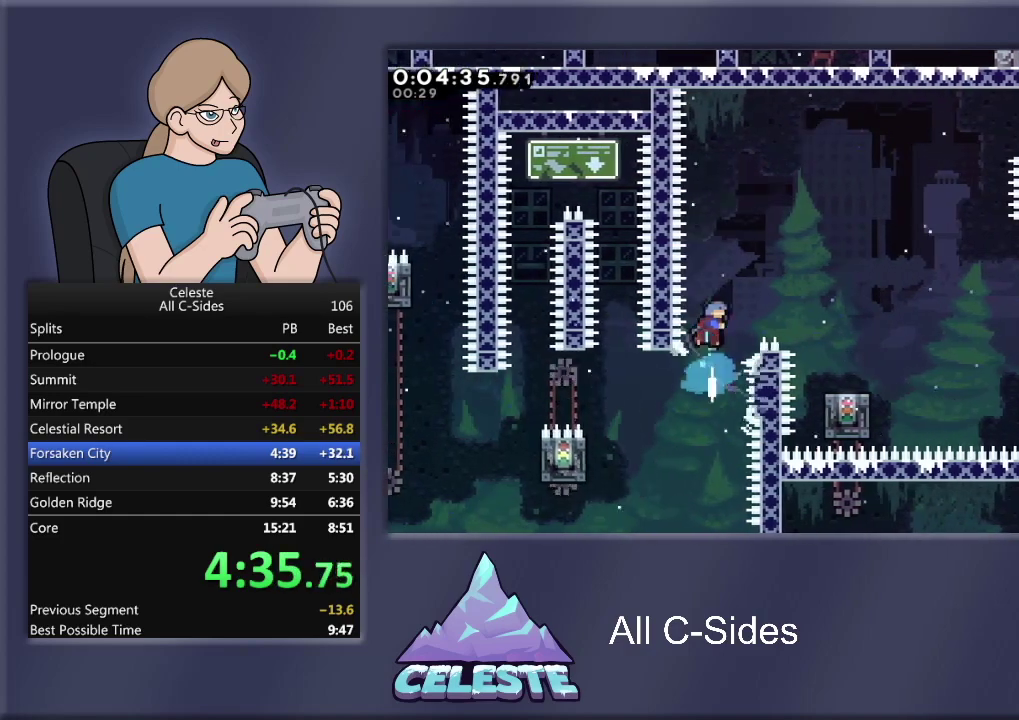
{"buttons": ["DPAD_RIGHT"], "left_stick": "center", "events": [[267, "SQUARE", "up"], [334, "R1", "up"], [401, "DPAD_UP", "up"]]}
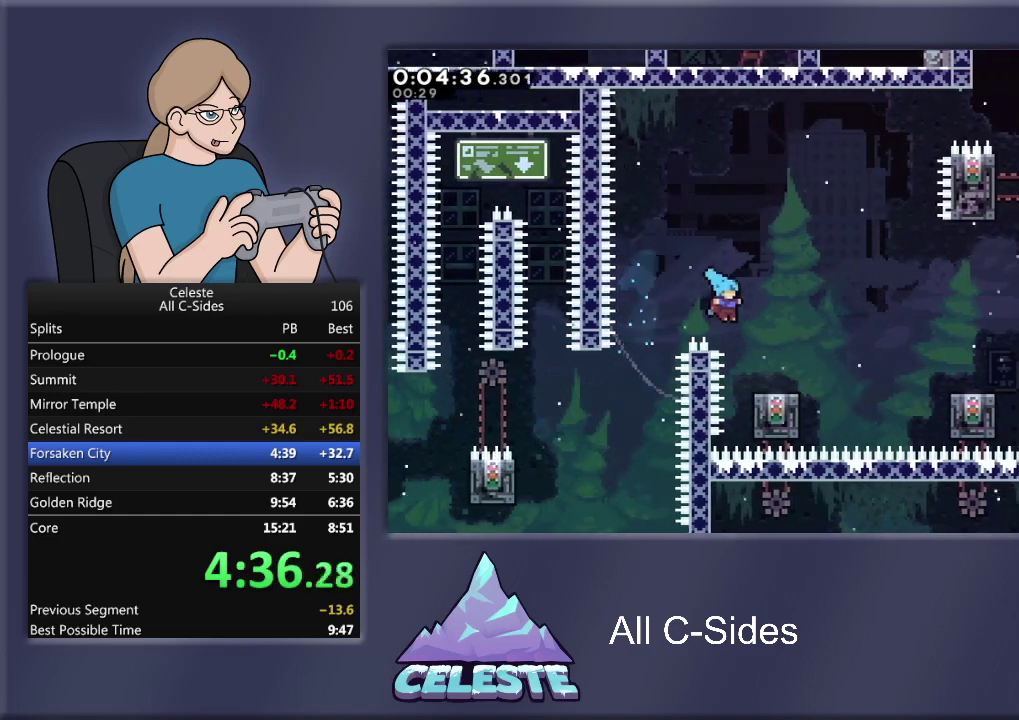
{"buttons": ["CROSS", "R1", "DPAD_RIGHT"], "left_stick": "center", "events": [[233, "R1", "down"], [267, "CROSS", "down"]]}
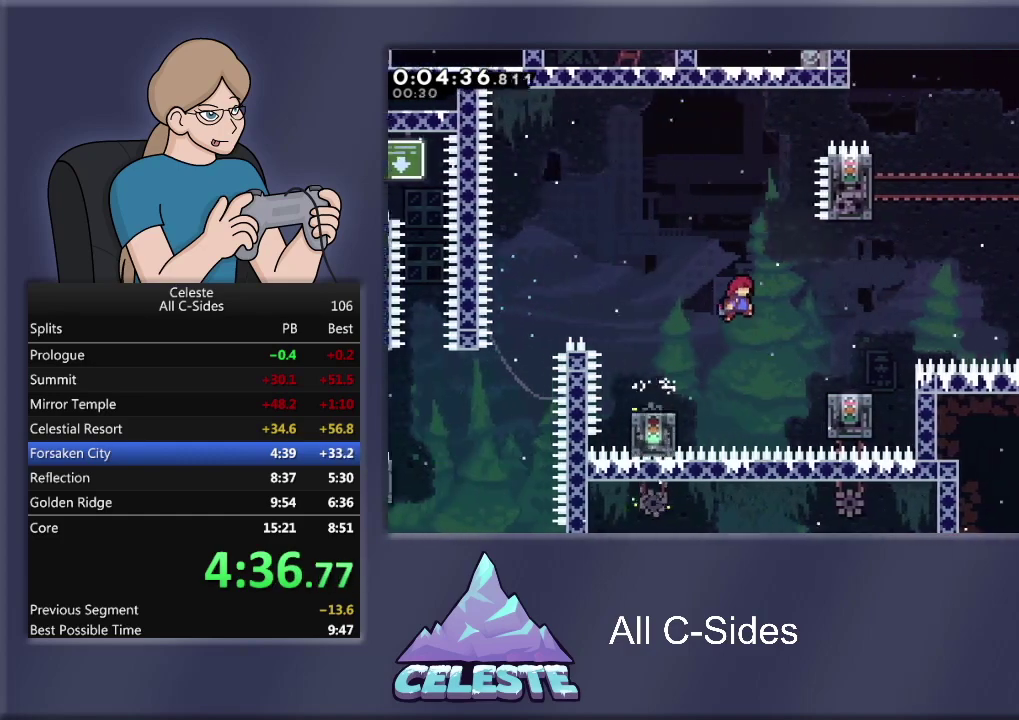
{"buttons": ["CROSS", "R1", "DPAD_UP", "DPAD_RIGHT"], "left_stick": "center", "events": [[301, "CROSS", "up"], [434, "CROSS", "down"], [467, "DPAD_UP", "down"]]}
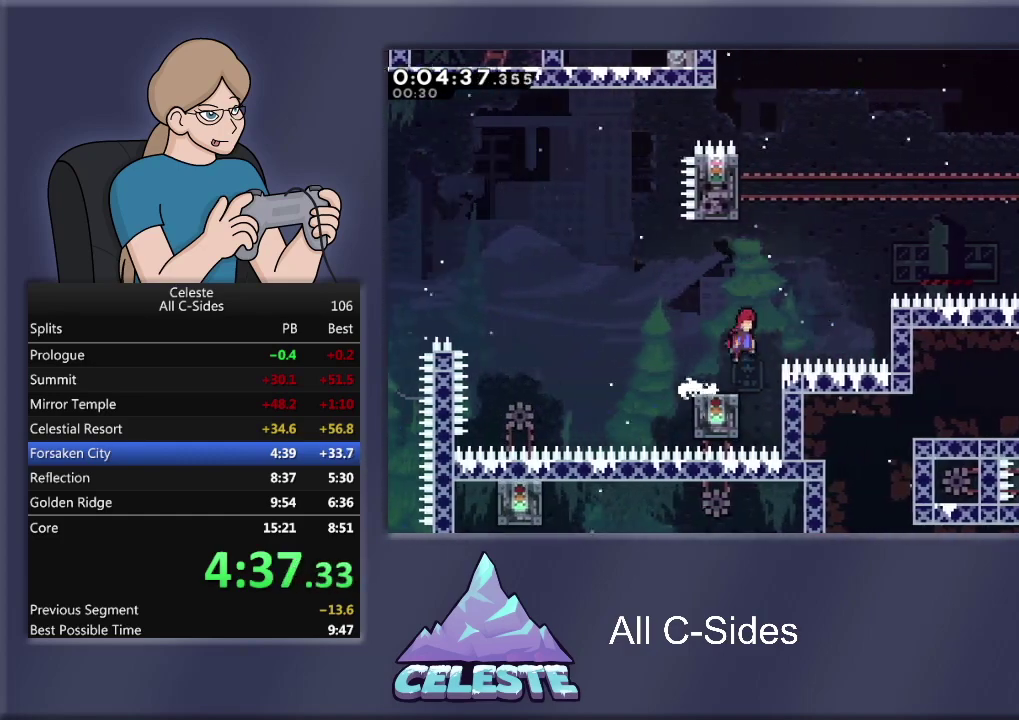
{"buttons": ["SQUARE", "R1", "DPAD_UP", "DPAD_LEFT"], "left_stick": "center", "events": [[100, "CROSS", "up"], [100, "DPAD_RIGHT", "up"], [167, "SQUARE", "down"], [400, "DPAD_LEFT", "down"]]}
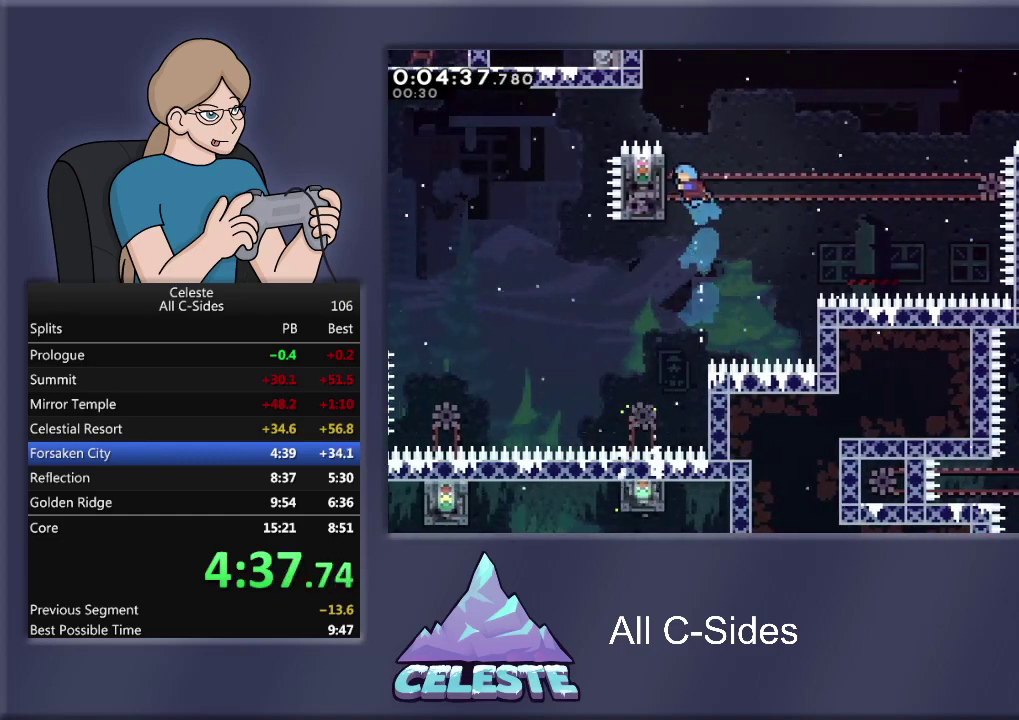
{"buttons": ["R1", "DPAD_RIGHT"], "left_stick": "center", "events": [[201, "DPAD_LEFT", "up"], [201, "SQUARE", "up"], [334, "DPAD_UP", "up"], [501, "DPAD_RIGHT", "down"]]}
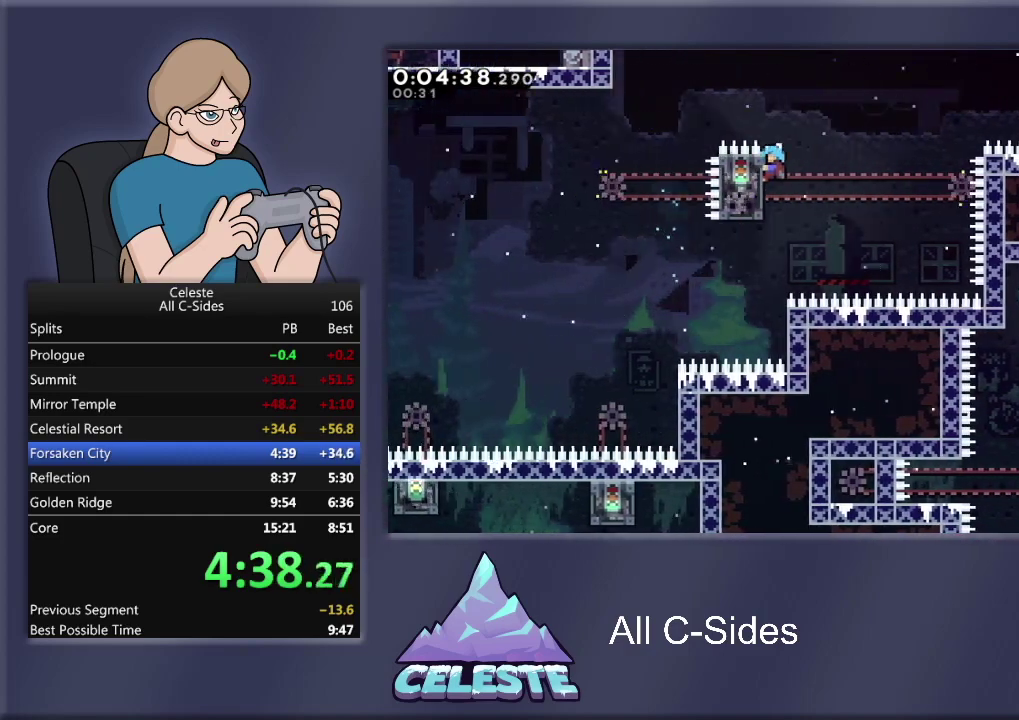
{"buttons": ["R1", "DPAD_RIGHT"], "left_stick": "center", "events": [[67, "CROSS", "down"], [467, "CROSS", "up"]]}